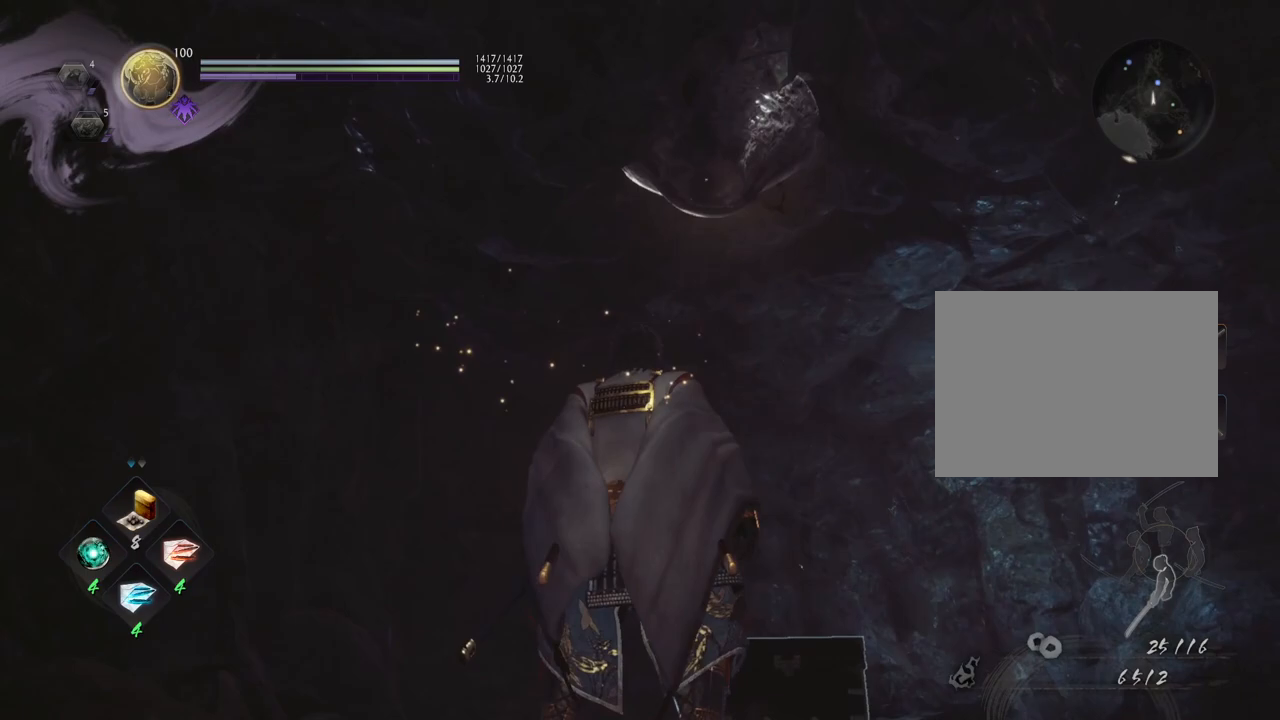
Gameplay with a controller (PlayStation layout); each line is a JSON object with the inputs held at the frame after it. "events" lists button and stick changes between this image and that frame as [ms after this image, input, new state], when the widget could be followed in between.
{"buttons": [], "left_stick": "up", "right_stick": "down", "events": [[50, "left_stick", "up"], [233, "right_stick", "down-right"], [317, "right_stick", "down"]]}
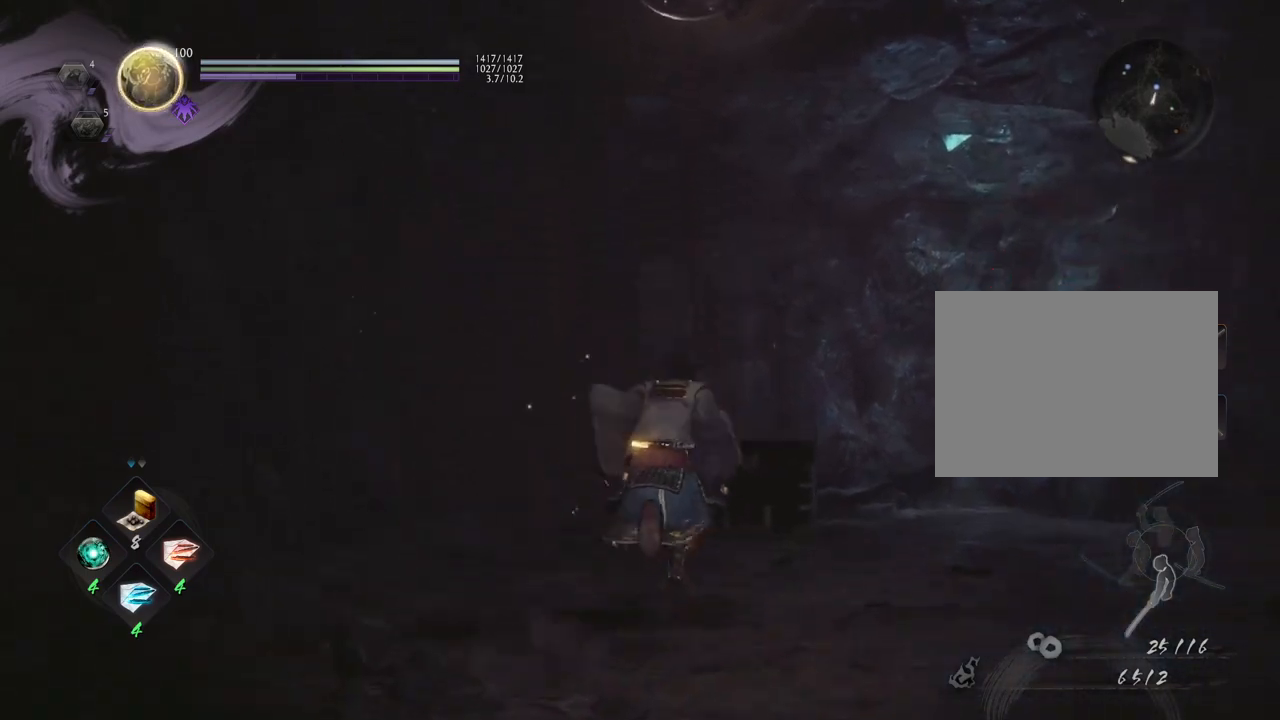
{"buttons": ["L1"], "left_stick": "up", "right_stick": "down", "events": [[117, "L1", "down"]]}
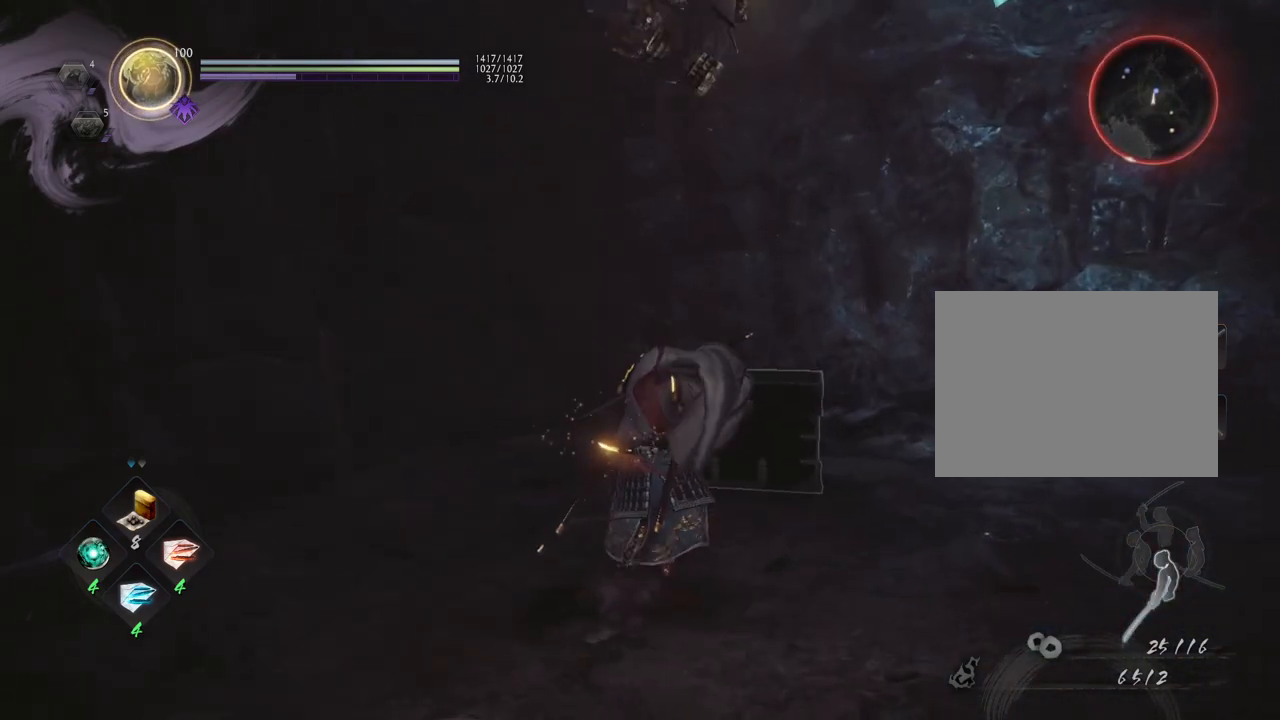
{"buttons": ["L1"], "left_stick": "center", "right_stick": "down", "events": [[33, "right_stick", "down-left"], [317, "left_stick", "center"], [483, "right_stick", "down"]]}
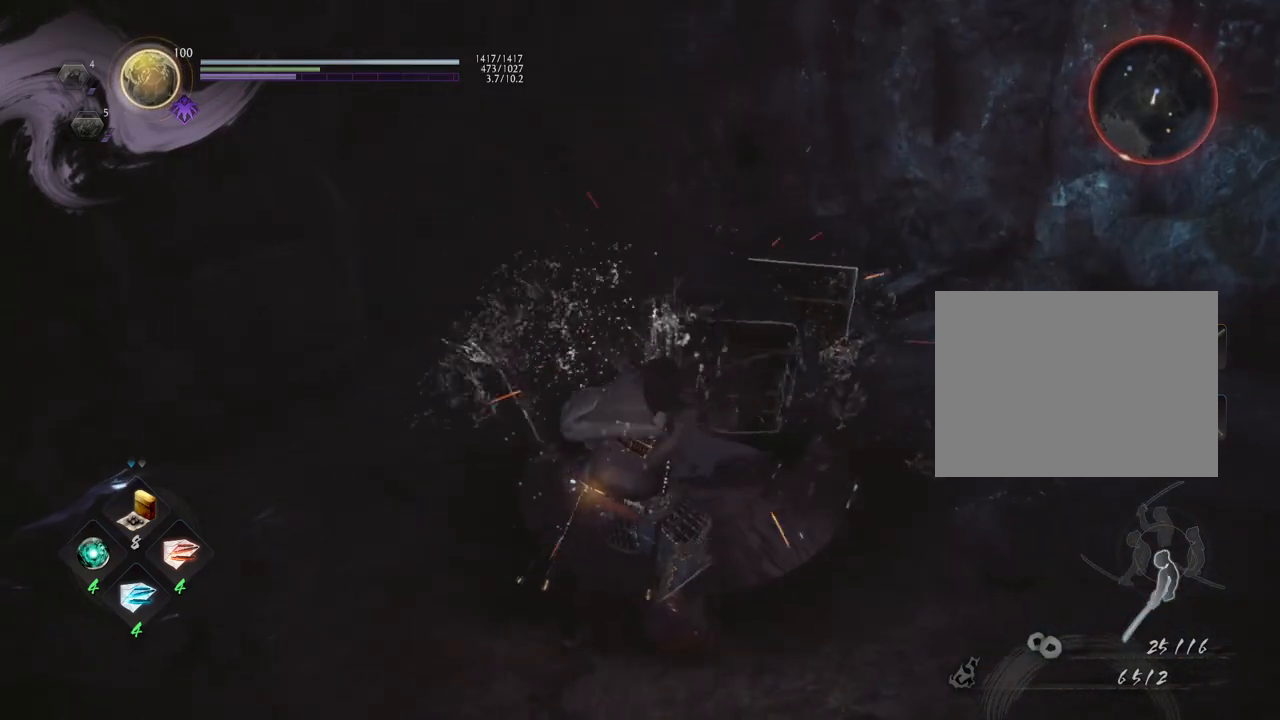
{"buttons": [], "left_stick": "down", "right_stick": "center", "events": [[117, "L1", "up"], [183, "left_stick", "down"], [267, "R3", "down"], [267, "right_stick", "center"], [350, "R3", "up"]]}
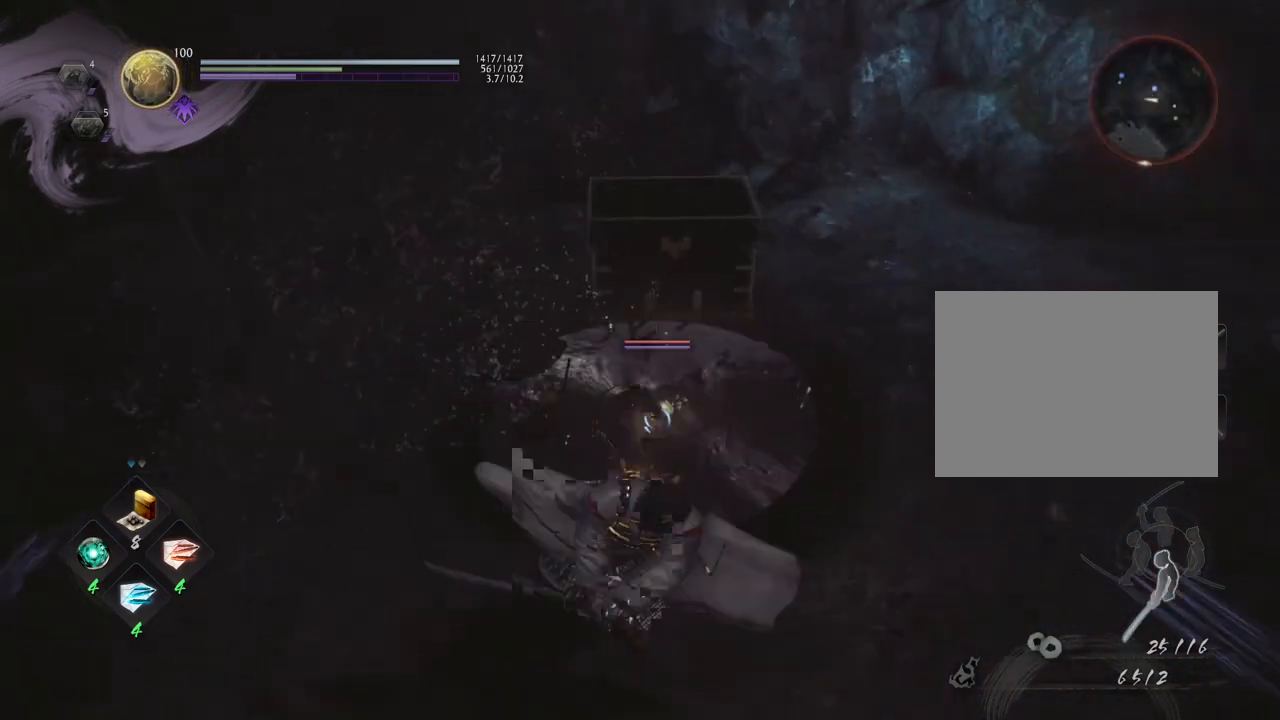
{"buttons": ["DPAD_LEFT"], "left_stick": "center", "right_stick": "center", "events": [[300, "left_stick", "center"], [467, "DPAD_LEFT", "down"]]}
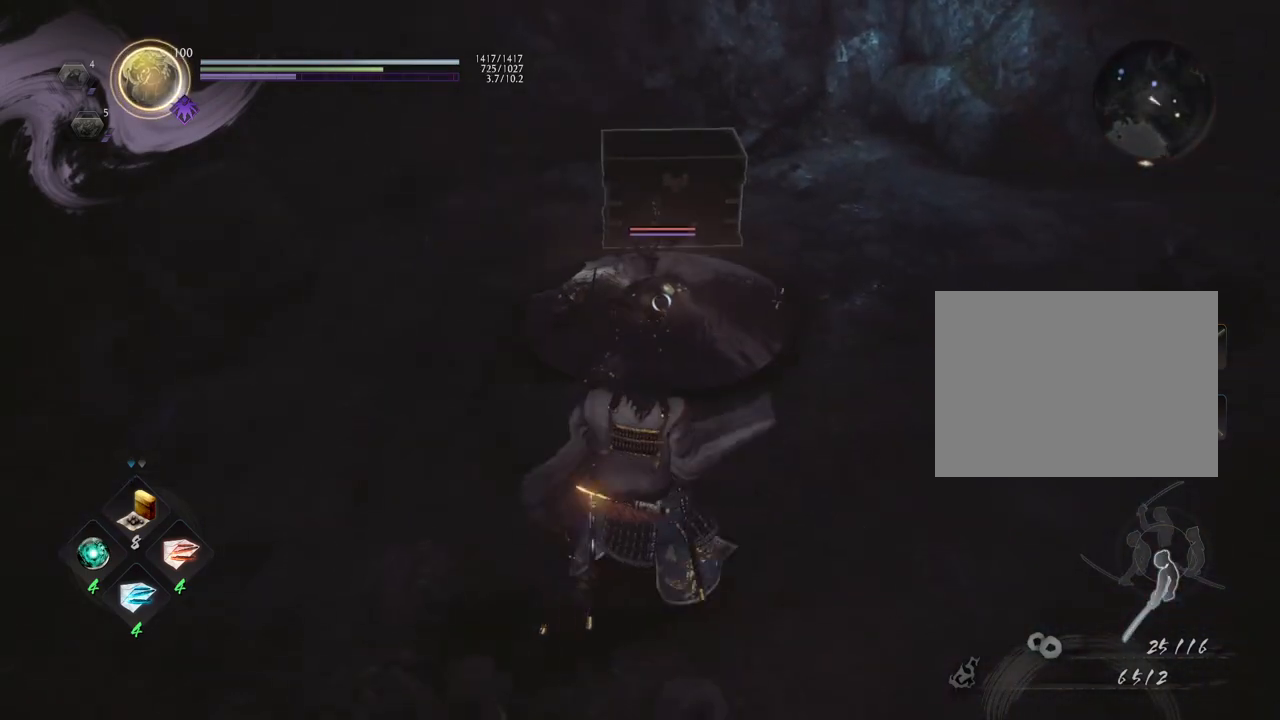
{"buttons": [], "left_stick": "center", "right_stick": "center", "events": [[50, "DPAD_LEFT", "up"], [167, "DPAD_LEFT", "down"], [250, "DPAD_LEFT", "up"]]}
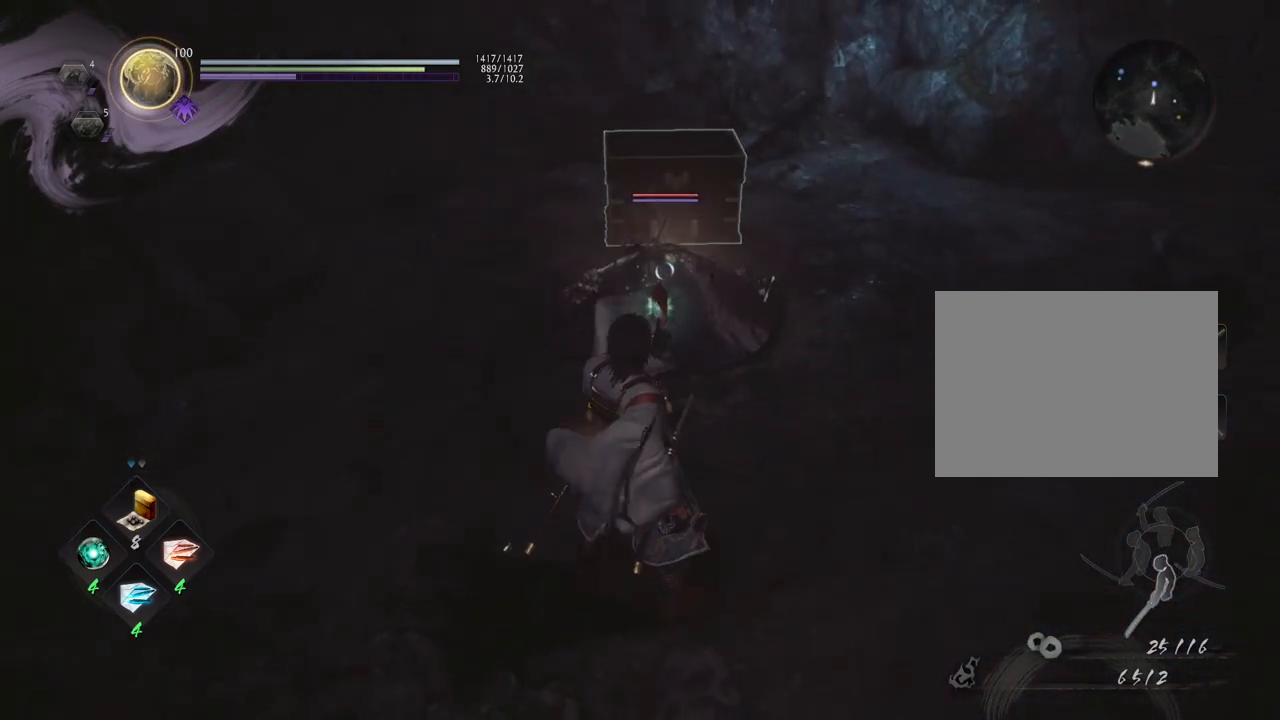
{"buttons": [], "left_stick": "center", "right_stick": "center", "events": []}
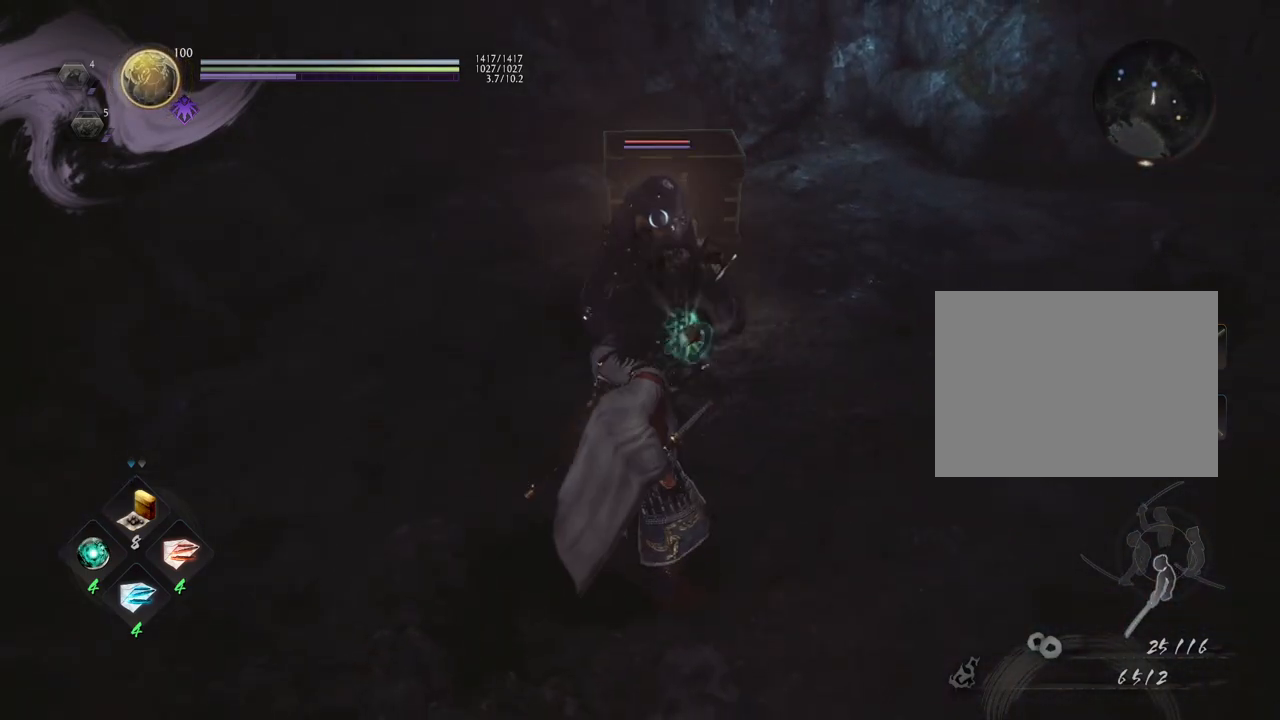
{"buttons": ["DPAD_LEFT"], "left_stick": "center", "right_stick": "center", "events": [[433, "DPAD_LEFT", "down"]]}
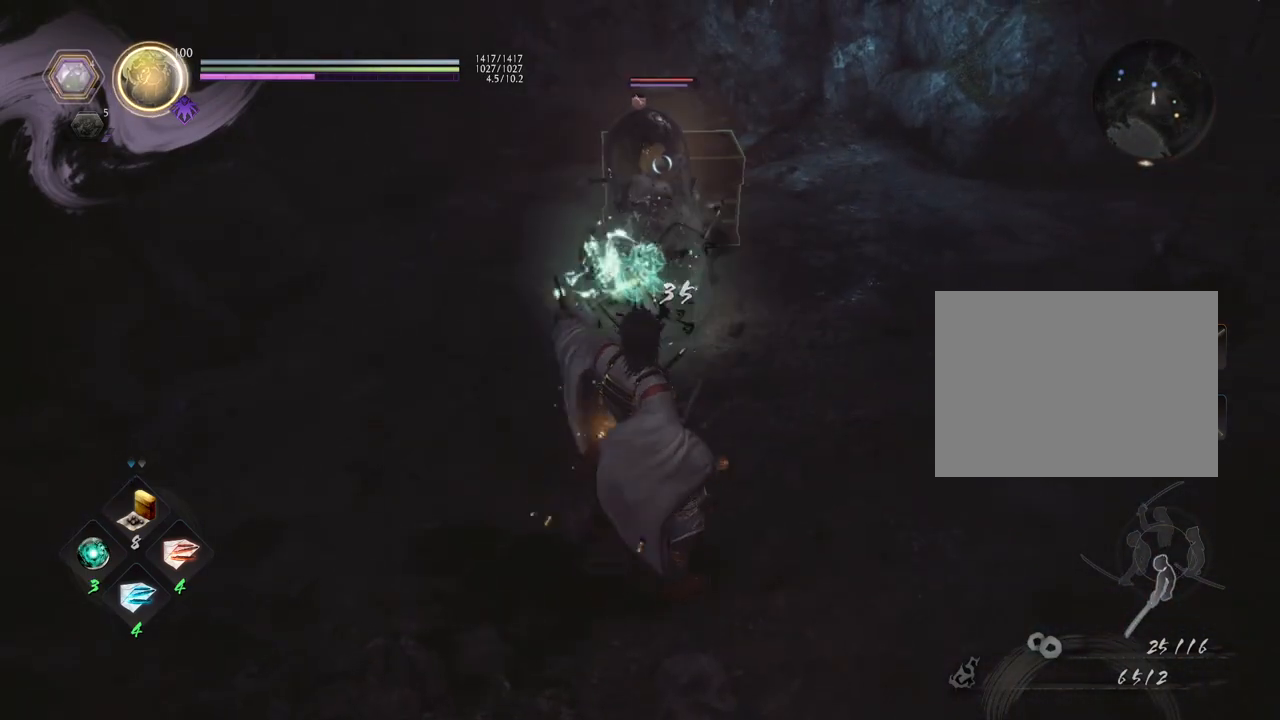
{"buttons": [], "left_stick": "center", "right_stick": "center", "events": [[33, "DPAD_LEFT", "up"], [150, "DPAD_LEFT", "down"], [233, "DPAD_LEFT", "up"], [350, "DPAD_LEFT", "down"], [450, "DPAD_LEFT", "up"]]}
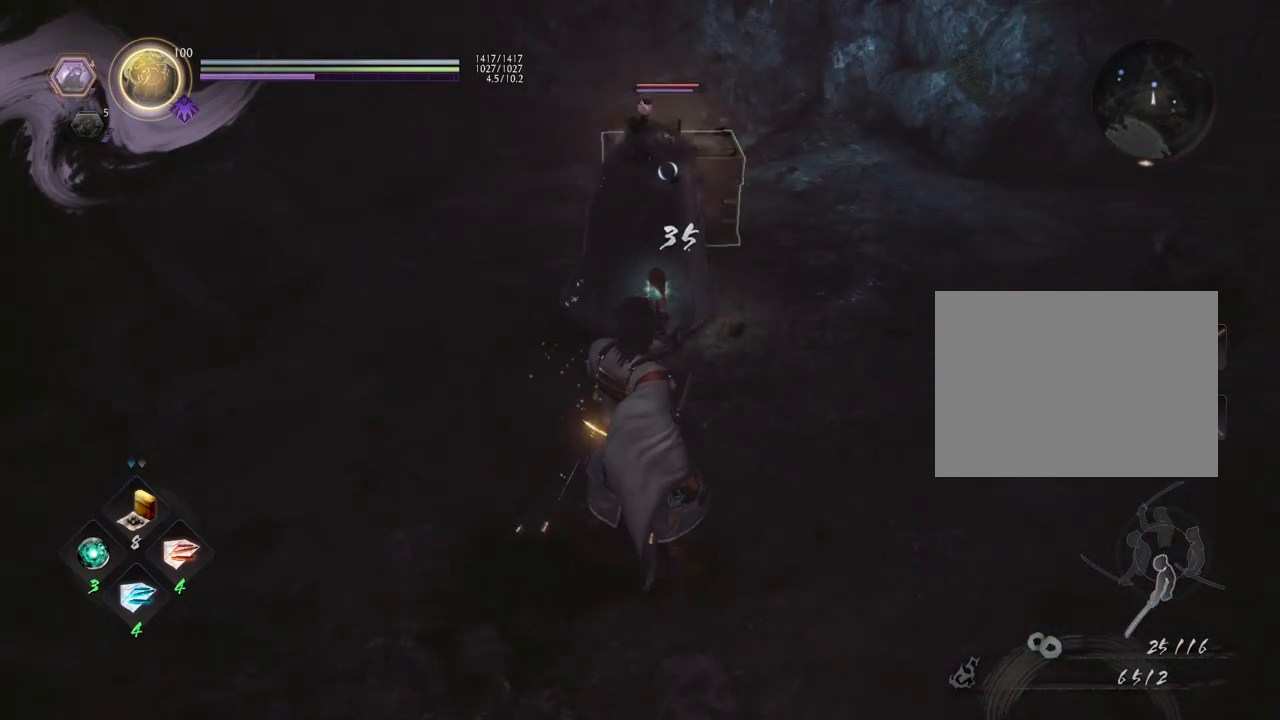
{"buttons": [], "left_stick": "down", "right_stick": "center", "events": [[500, "left_stick", "down"]]}
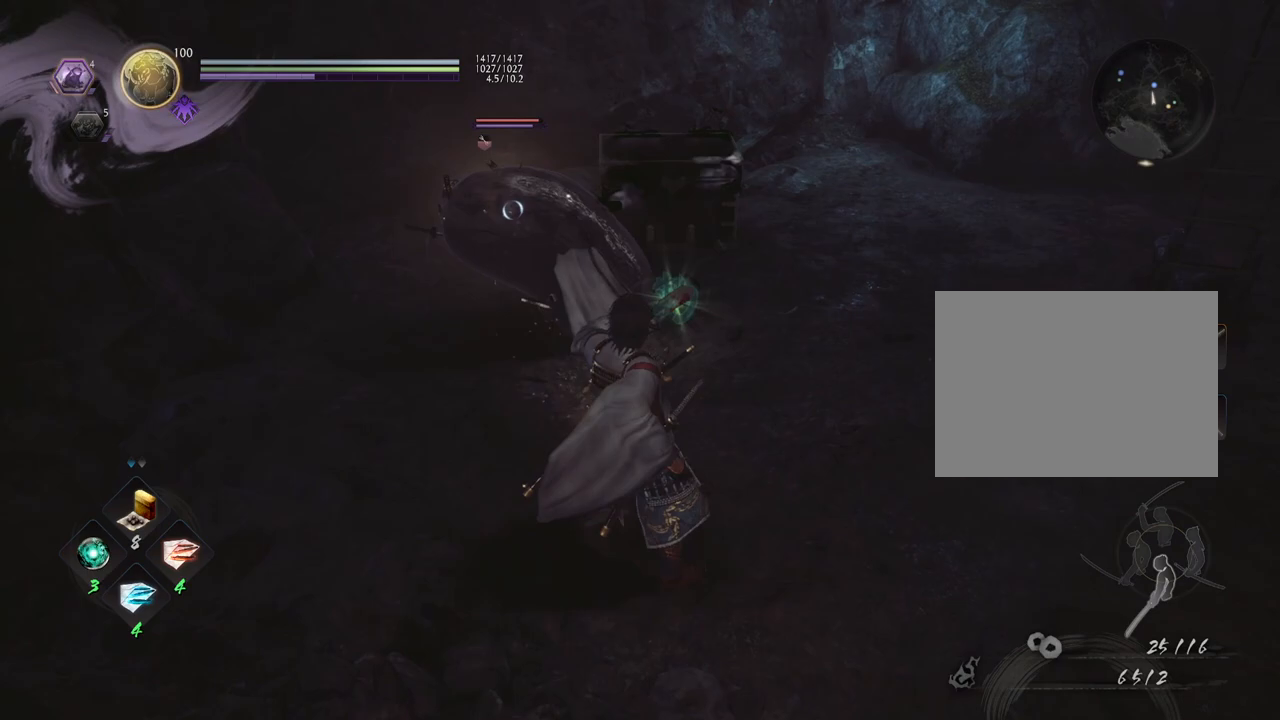
{"buttons": [], "left_stick": "down", "right_stick": "center", "events": []}
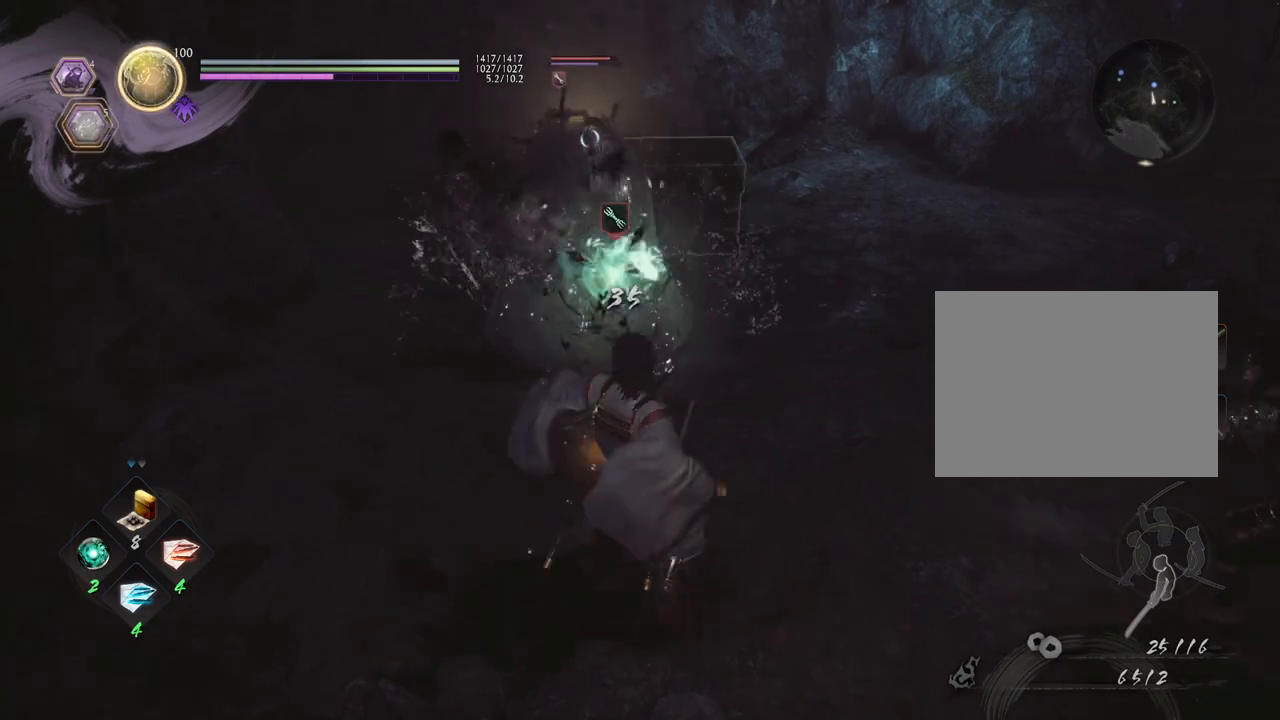
{"buttons": ["CROSS"], "left_stick": "down", "right_stick": "center", "events": [[100, "CROSS", "down"]]}
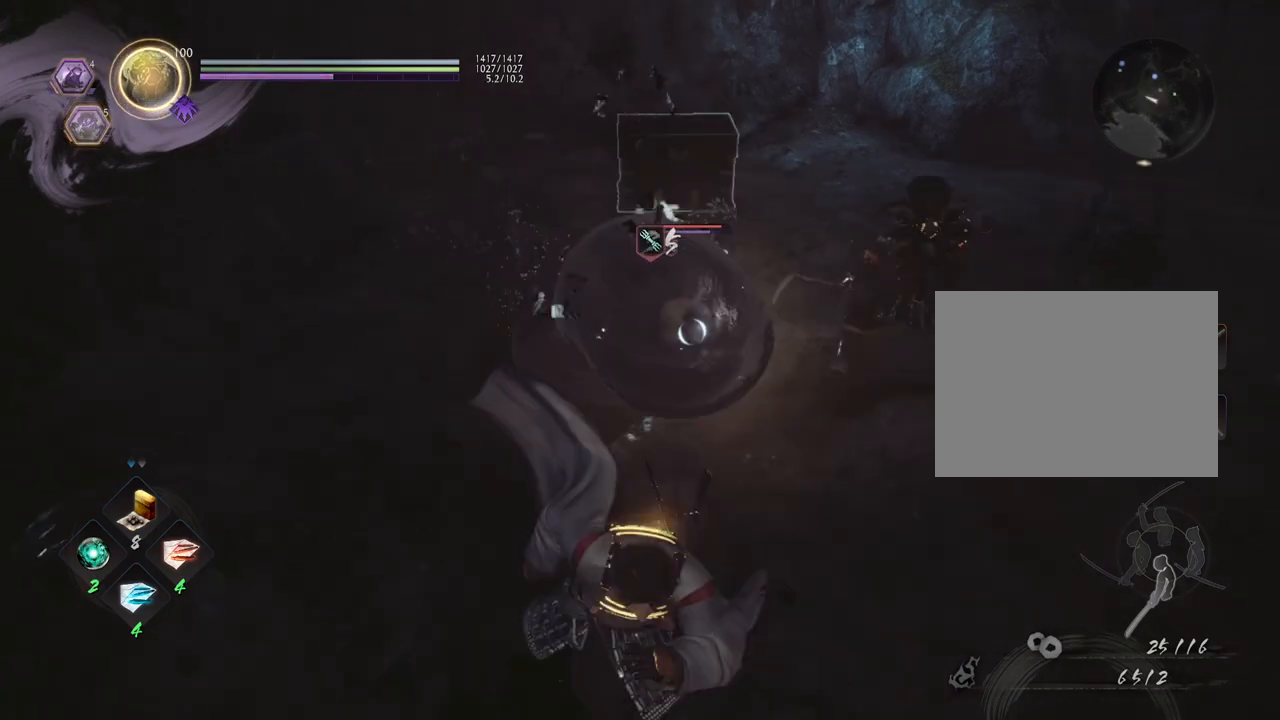
{"buttons": [], "left_stick": "center", "right_stick": "center", "events": [[67, "CROSS", "up"], [133, "left_stick", "center"], [250, "R1", "down"], [350, "DPAD_LEFT", "down"], [433, "DPAD_LEFT", "up"], [450, "R1", "up"]]}
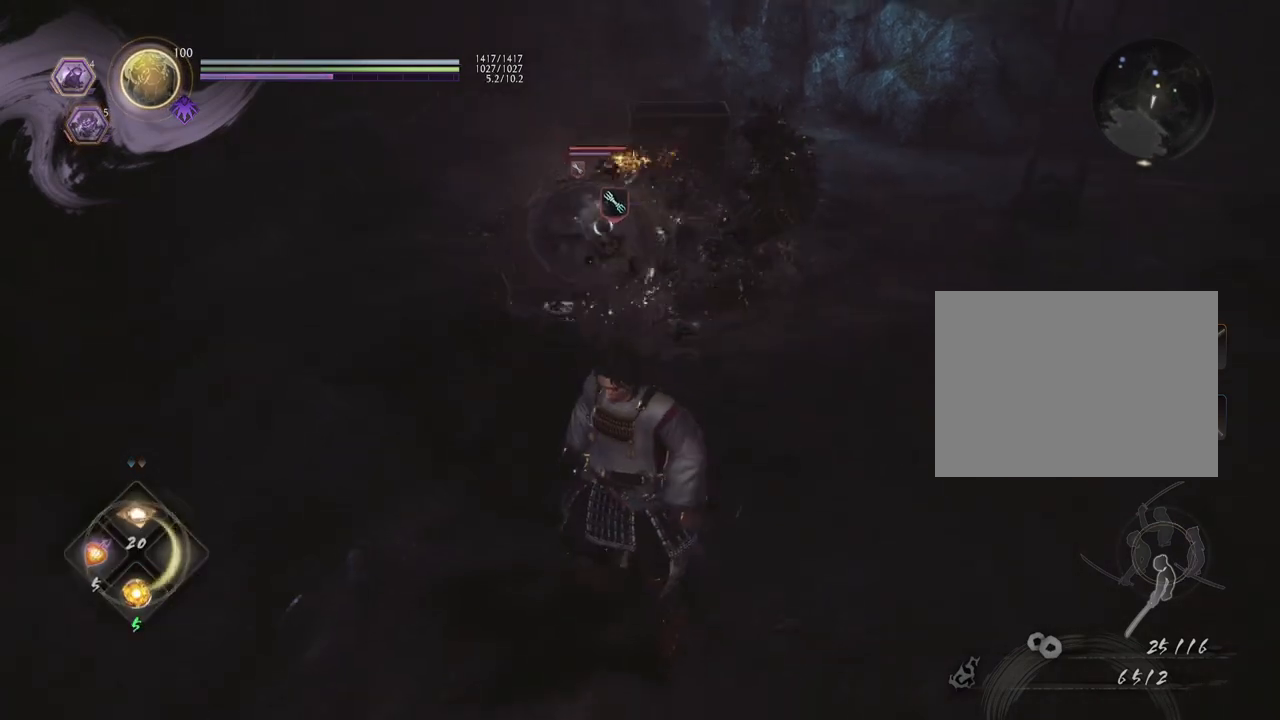
{"buttons": [], "left_stick": "center", "right_stick": "center", "events": [[383, "DPAD_DOWN", "down"], [500, "DPAD_DOWN", "up"]]}
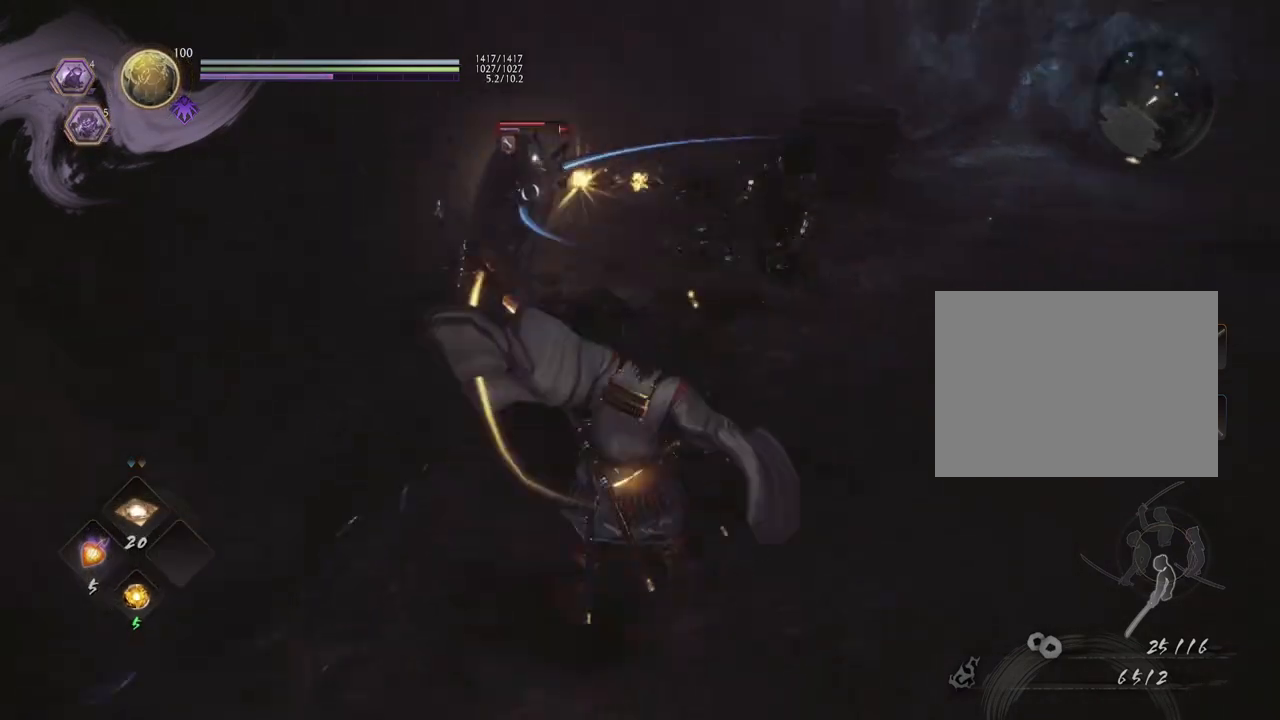
{"buttons": [], "left_stick": "center", "right_stick": "center", "events": [[100, "DPAD_DOWN", "down"], [217, "DPAD_DOWN", "up"]]}
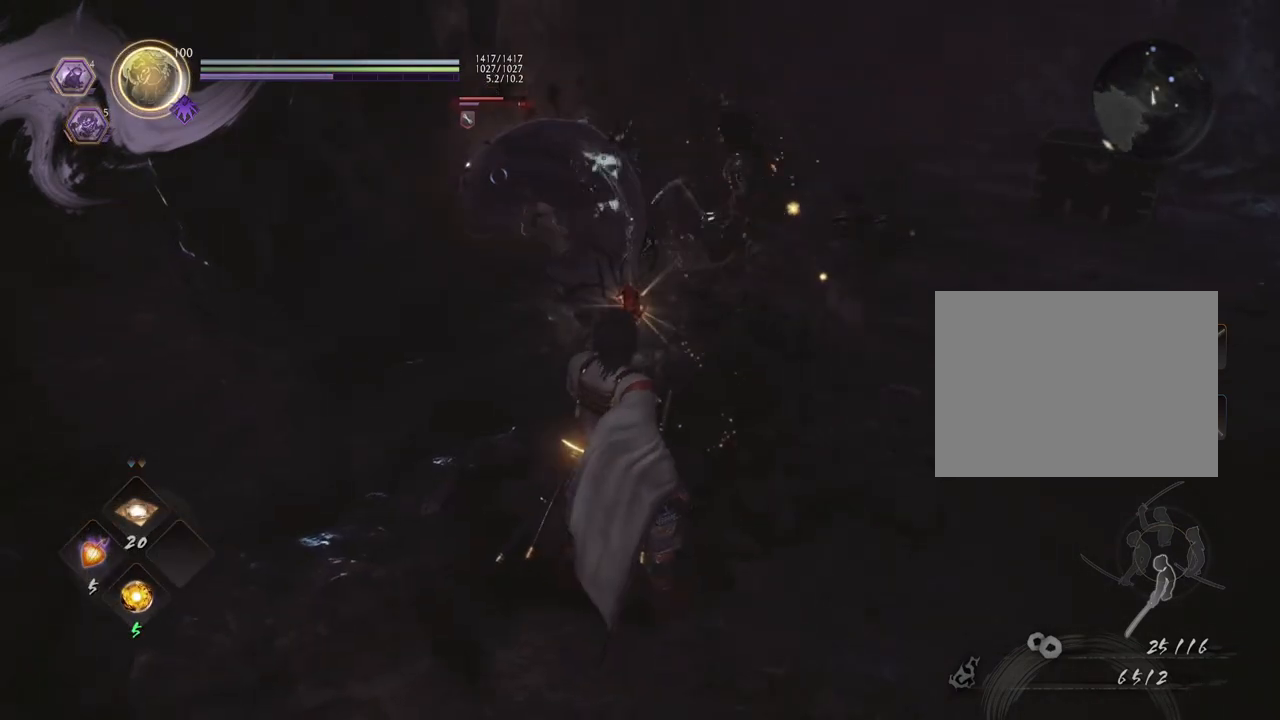
{"buttons": [], "left_stick": "center", "right_stick": "center", "events": []}
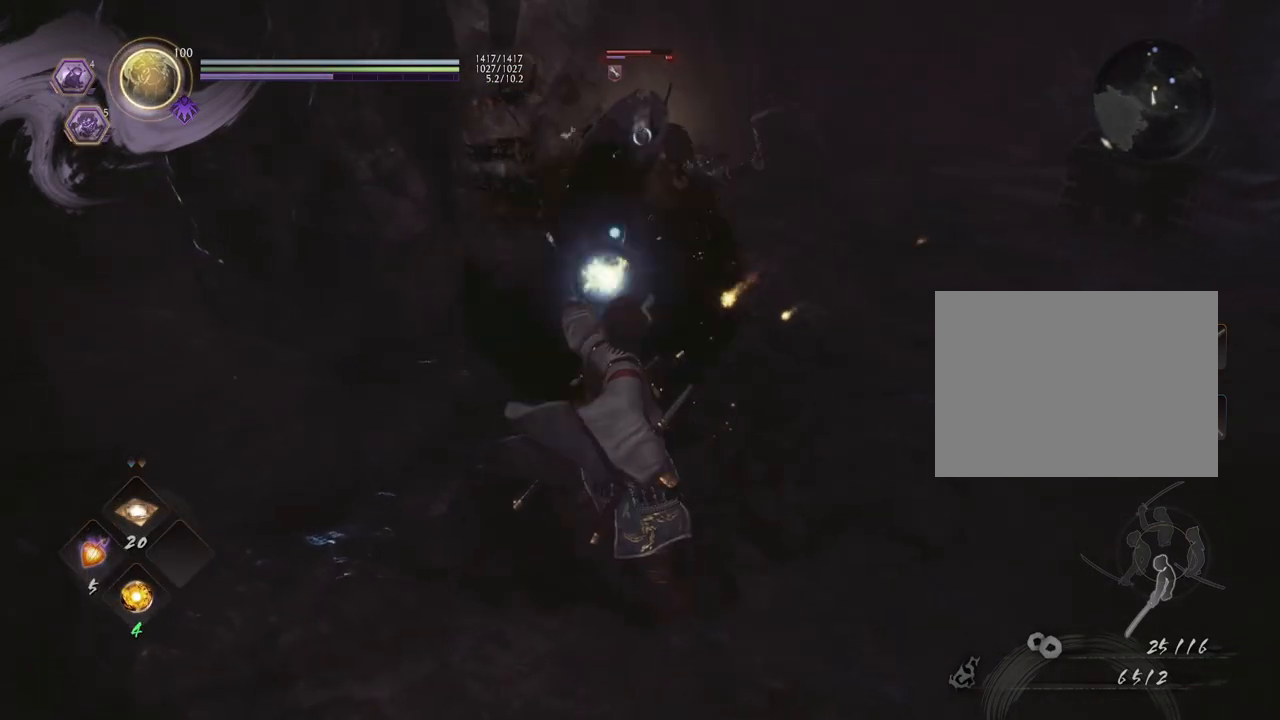
{"buttons": [], "left_stick": "center", "right_stick": "center", "events": []}
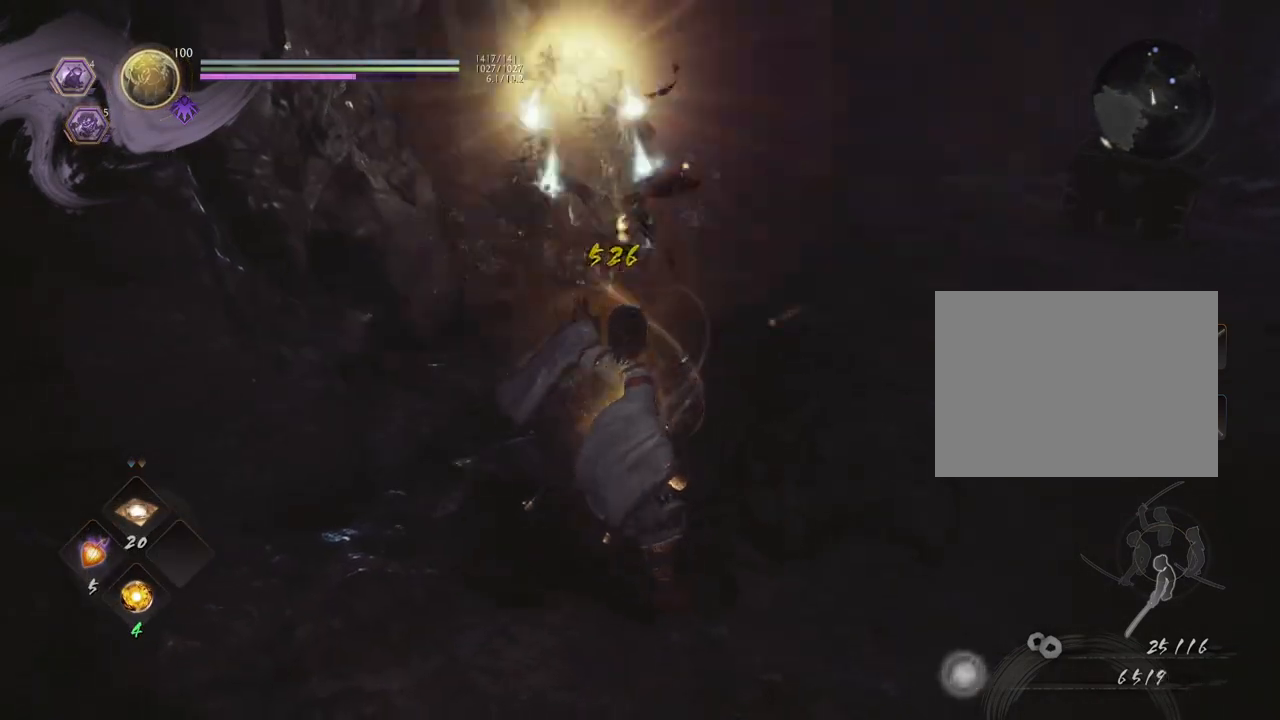
{"buttons": [], "left_stick": "up", "right_stick": "down", "events": [[283, "left_stick", "up"], [500, "right_stick", "down"]]}
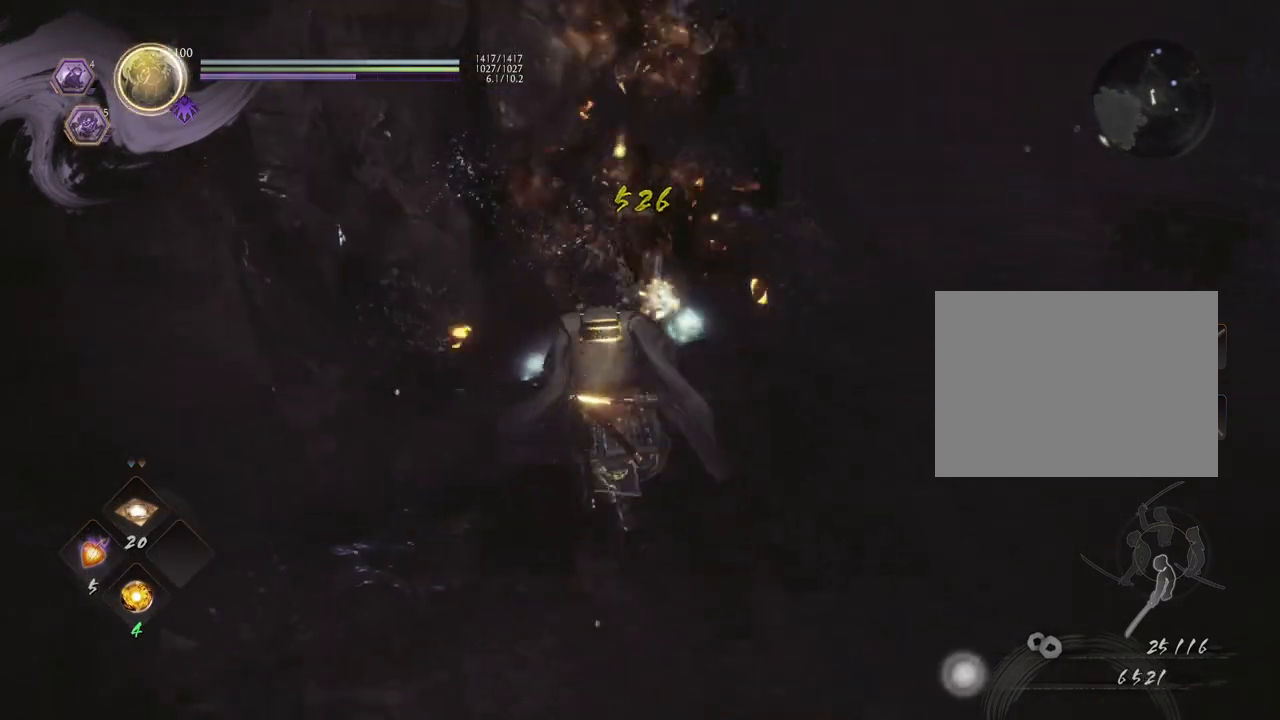
{"buttons": ["CIRCLE"], "left_stick": "up-right", "right_stick": "down", "events": [[300, "CIRCLE", "down"], [417, "CIRCLE", "up"], [433, "CIRCLE", "down"], [433, "left_stick", "up-right"]]}
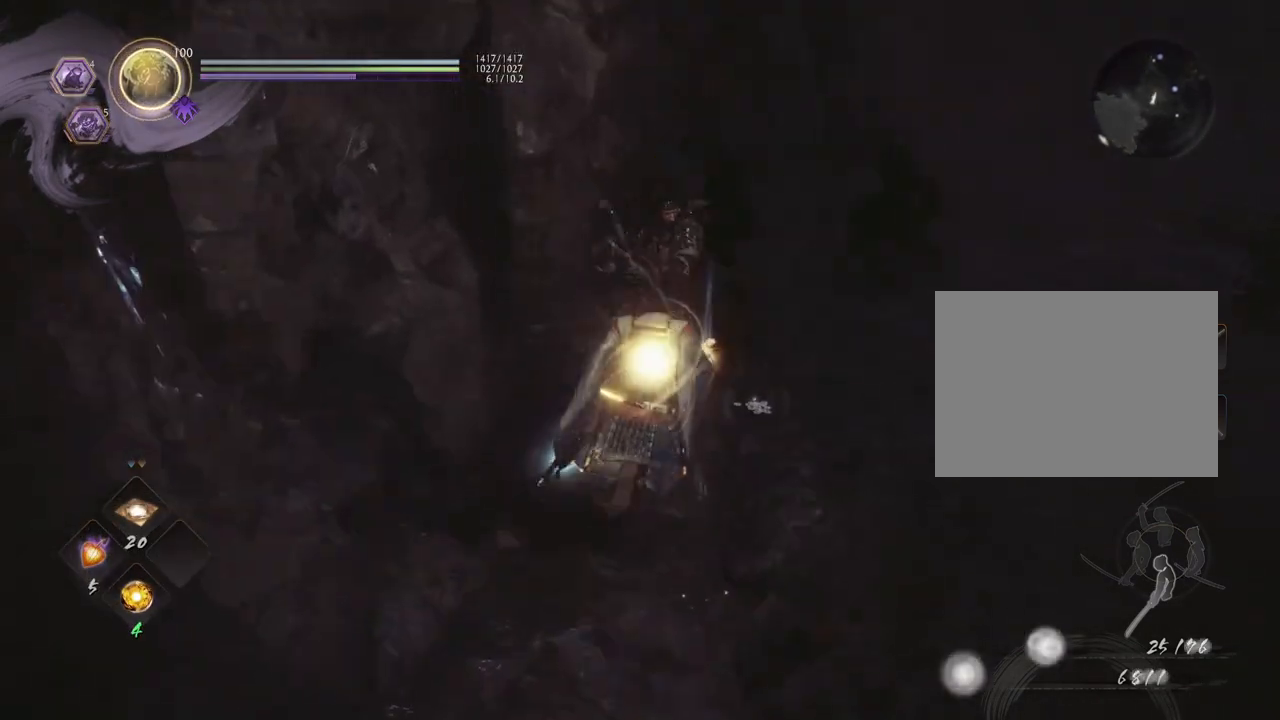
{"buttons": ["CIRCLE"], "left_stick": "right", "right_stick": "right", "events": [[133, "CIRCLE", "up"], [200, "CIRCLE", "down"], [317, "CIRCLE", "up"], [400, "CIRCLE", "down"], [483, "right_stick", "right"], [500, "left_stick", "right"]]}